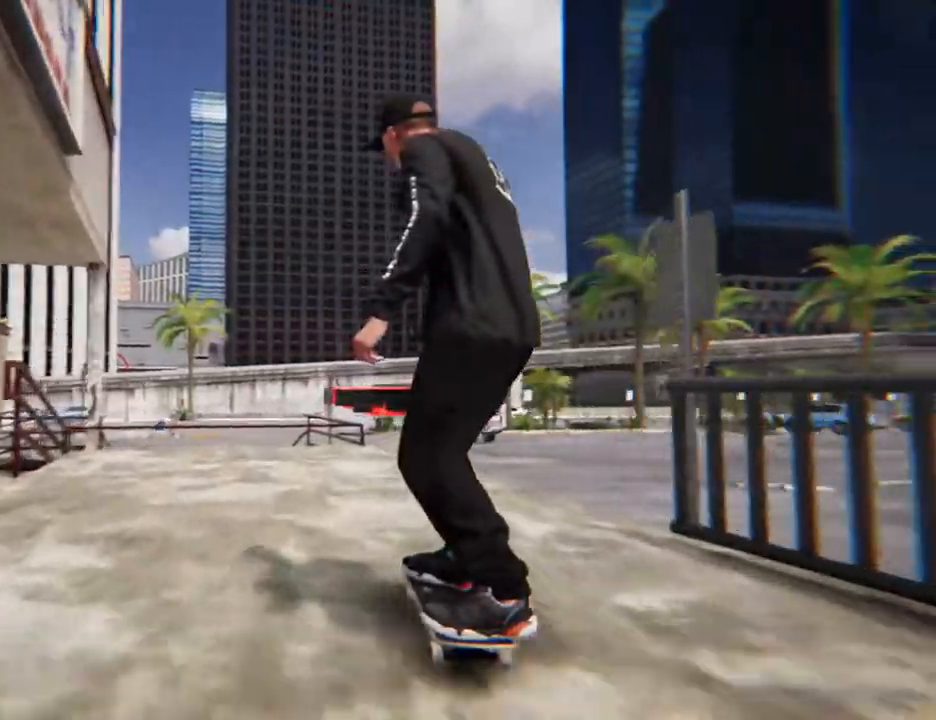
Gameplay with a controller (Xbox layout); each line is a JSON object with the inputs held at the frame after it. "button_events" lists button changes between this image and that frame as [ms after this image, input, new state], when the widget could be followed in between (sticks are given only as held states). Not read: L2 L3 R3 SELECT START.
{"buttons": [], "left_stick": "center", "right_stick": "center", "button_events": [[34, "X", "down"], [167, "X", "up"]]}
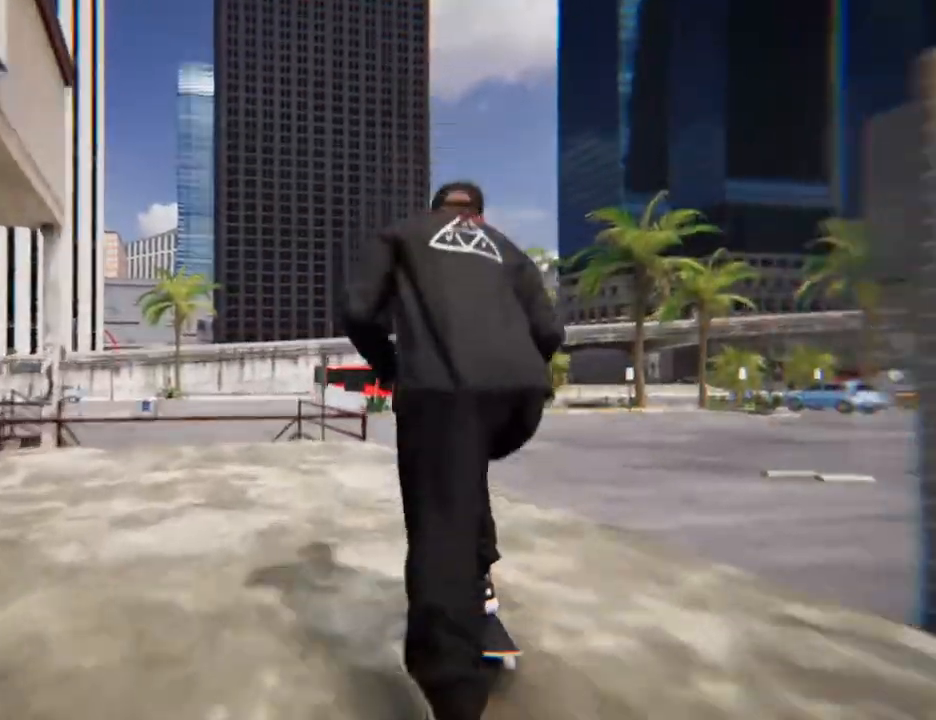
{"buttons": [], "left_stick": "down", "right_stick": "center", "button_events": []}
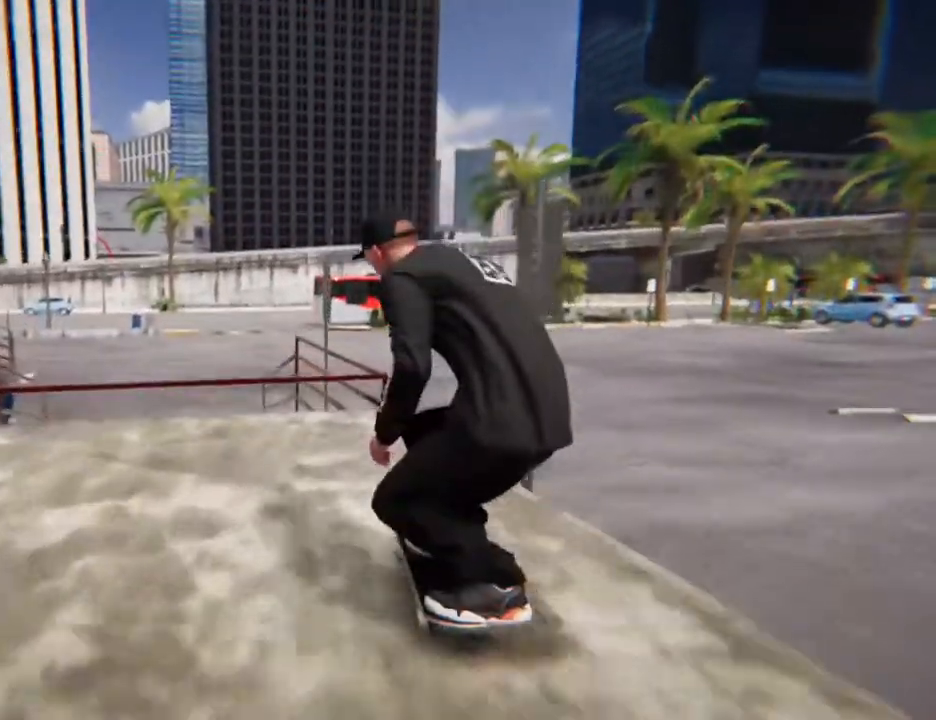
{"buttons": [], "left_stick": "center", "right_stick": "center", "button_events": []}
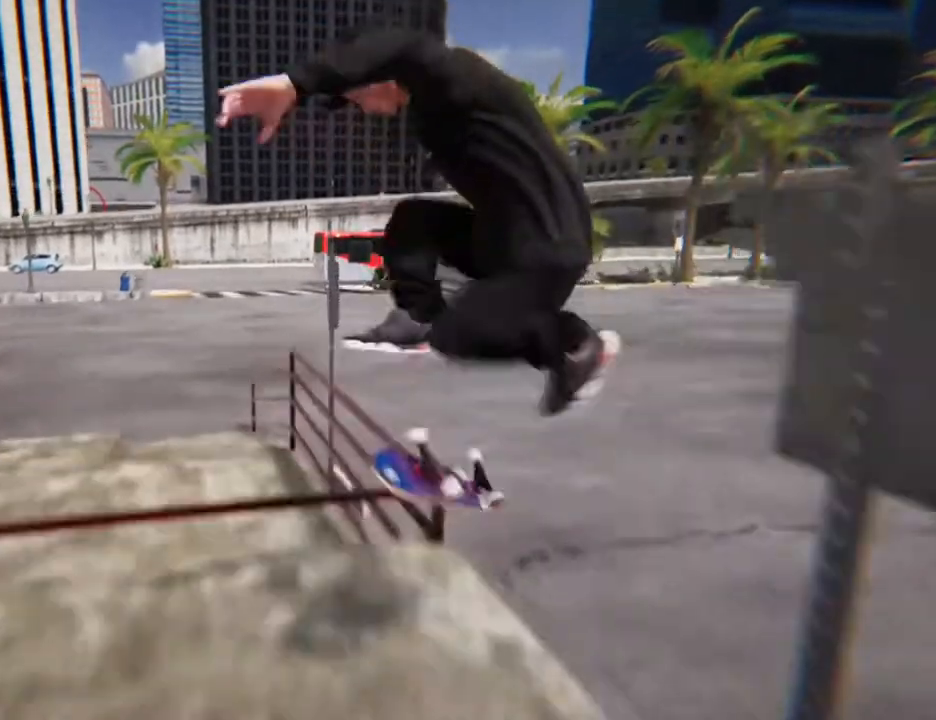
{"buttons": [], "left_stick": "center", "right_stick": "center"}
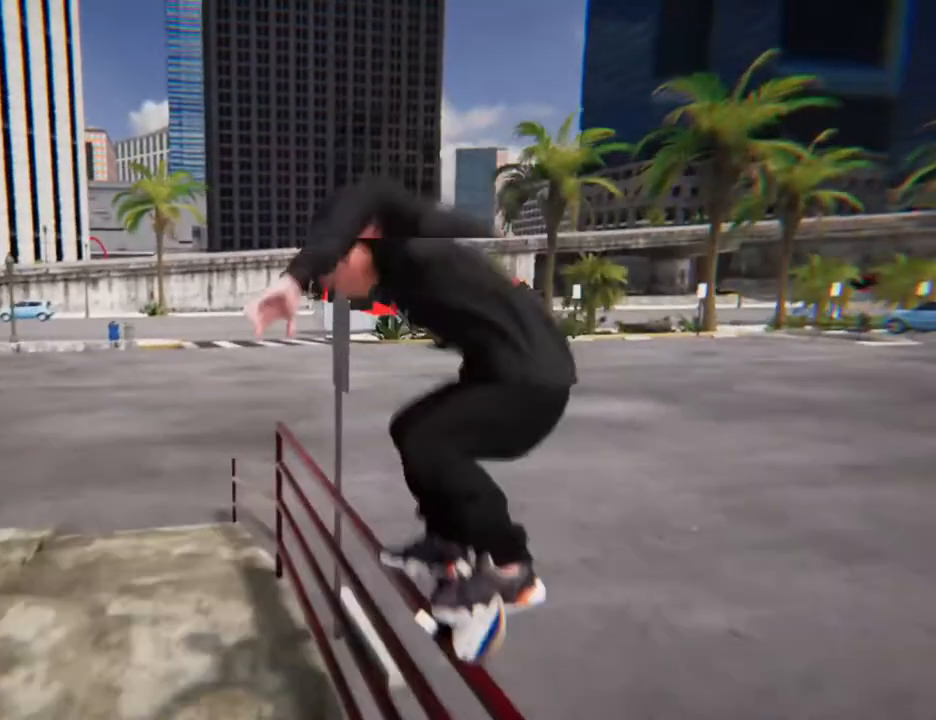
{"buttons": [], "left_stick": "center", "right_stick": "center", "button_events": []}
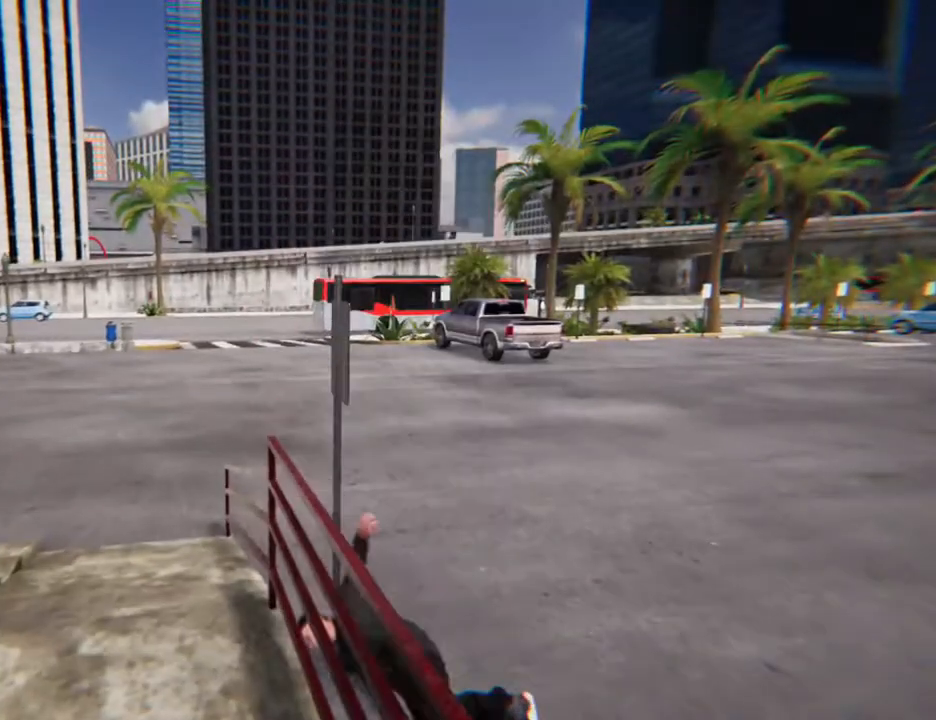
{"buttons": ["DPAD_UP"], "left_stick": "center", "right_stick": "center", "button_events": [[201, "DPAD_UP", "down"]]}